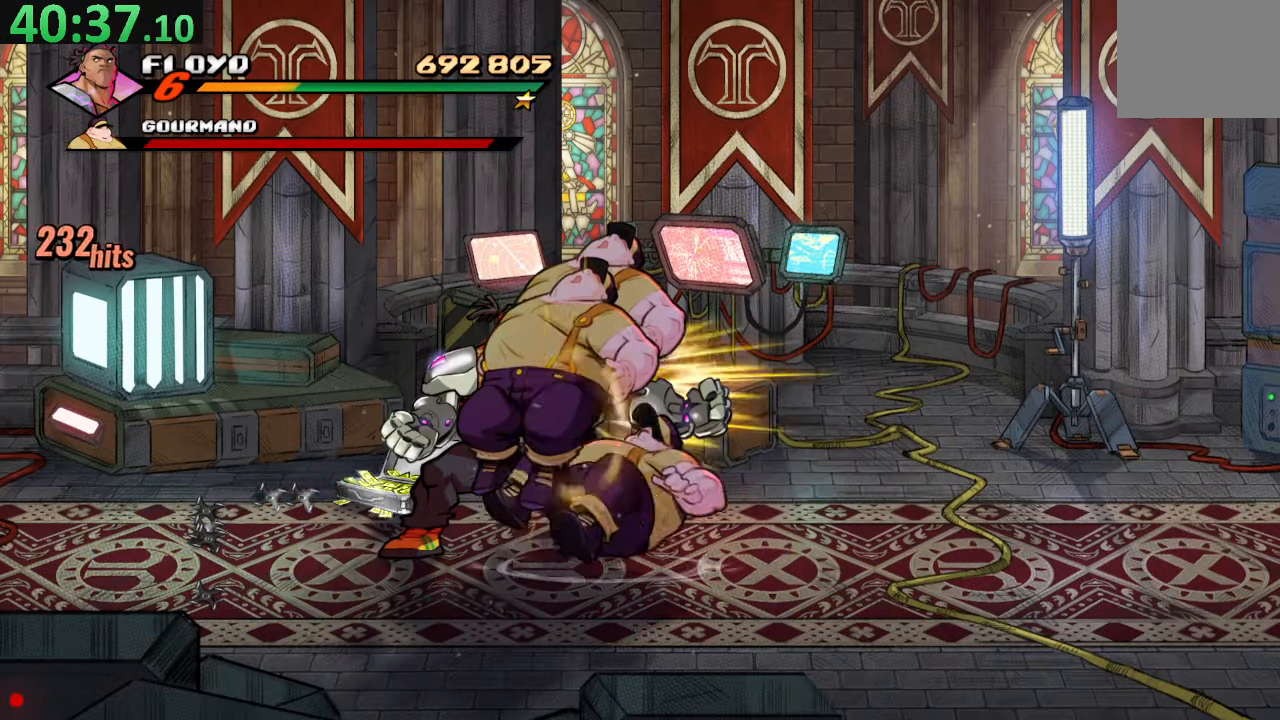
Gameplay with a controller (PlayStation layout); each line is a JSON object with the inputs held at the frame after it. "events" lists button and stick changes between this image and that frame as [ms after this image, input, new state], when the widget could be followed in between. Not read: L3 R3.
{"buttons": ["DPAD_DOWN", "DPAD_RIGHT"], "left_stick": "center", "right_stick": "center", "events": [[267, "DPAD_DOWN", "down"]]}
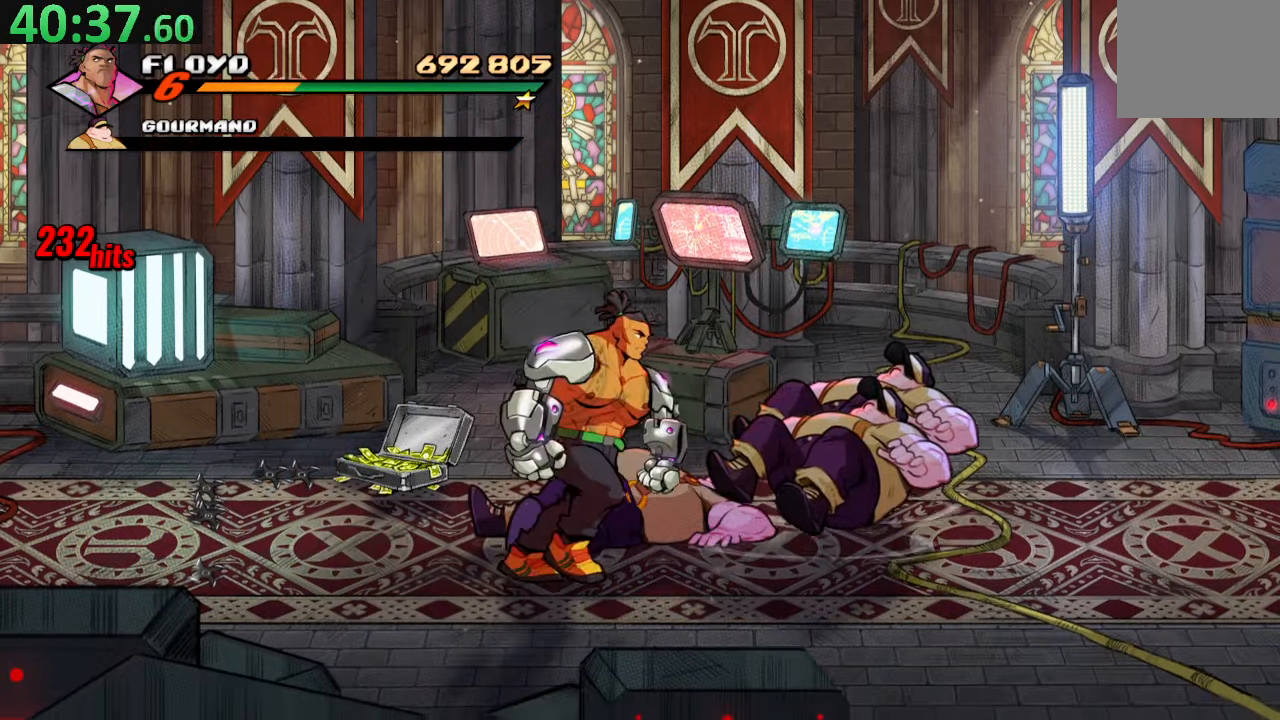
{"buttons": ["DPAD_LEFT"], "left_stick": "center", "right_stick": "center", "events": [[100, "DPAD_DOWN", "up"], [233, "DPAD_UP", "down"], [250, "DPAD_RIGHT", "up"], [267, "DPAD_LEFT", "down"], [400, "DPAD_UP", "up"]]}
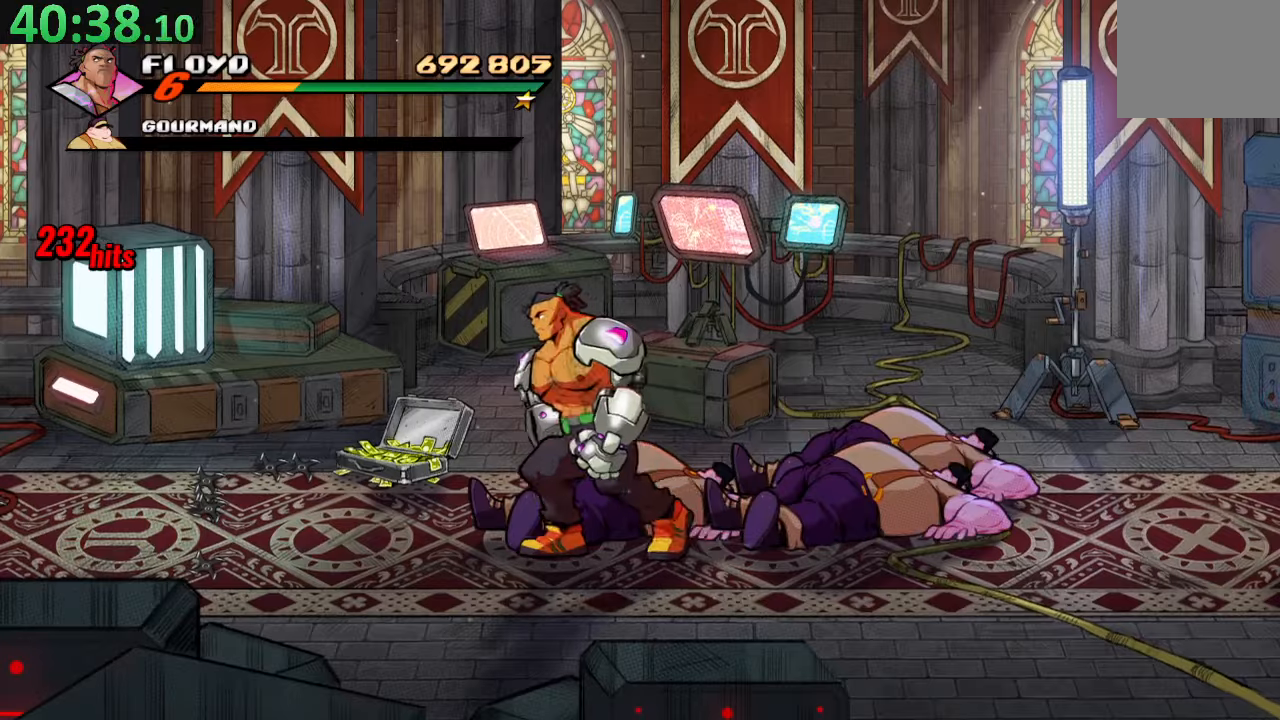
{"buttons": ["SQUARE"], "left_stick": "center", "right_stick": "center", "events": [[17, "DPAD_UP", "down"], [67, "DPAD_LEFT", "up"], [84, "DPAD_RIGHT", "down"], [234, "DPAD_UP", "up"], [284, "DPAD_RIGHT", "up"], [284, "SQUARE", "down"], [417, "SQUARE", "up"], [467, "SQUARE", "down"]]}
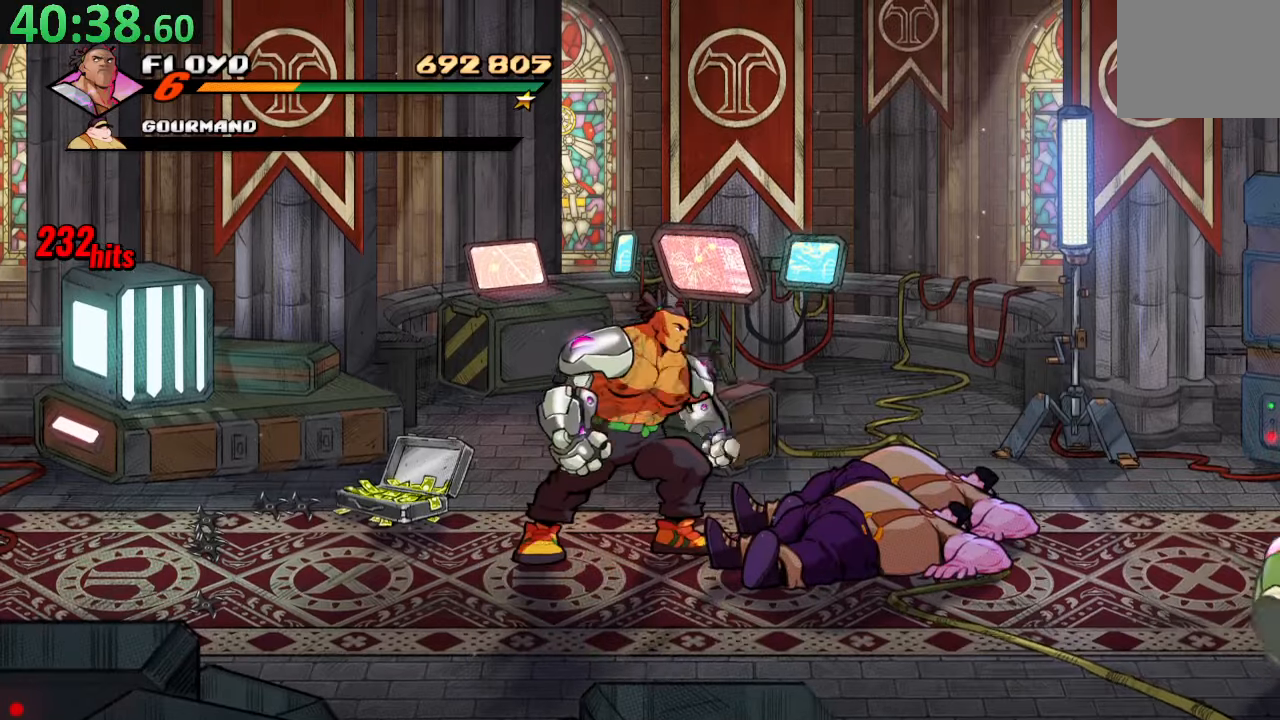
{"buttons": ["DPAD_UP", "DPAD_RIGHT"], "left_stick": "center", "right_stick": "center"}
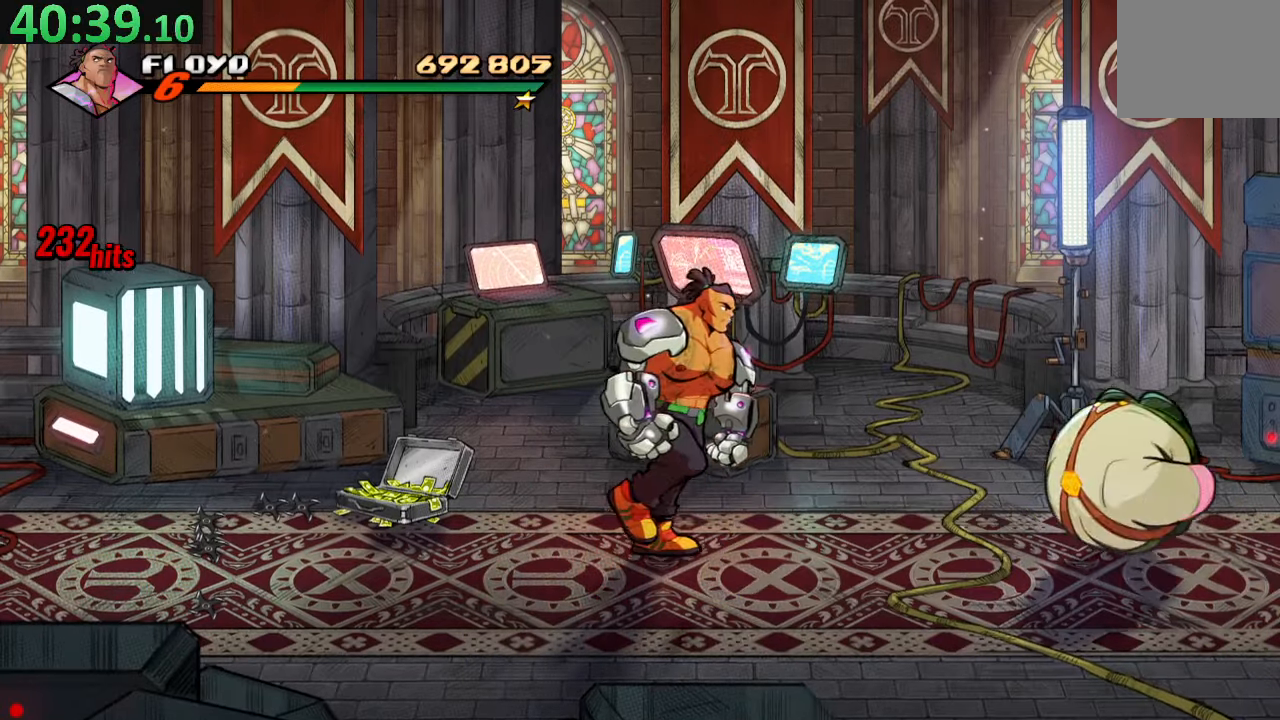
{"buttons": ["DPAD_DOWN", "DPAD_RIGHT"], "left_stick": "center", "right_stick": "center", "events": [[167, "DPAD_UP", "up"], [184, "DPAD_DOWN", "down"], [184, "DPAD_RIGHT", "up"], [267, "DPAD_RIGHT", "down"]]}
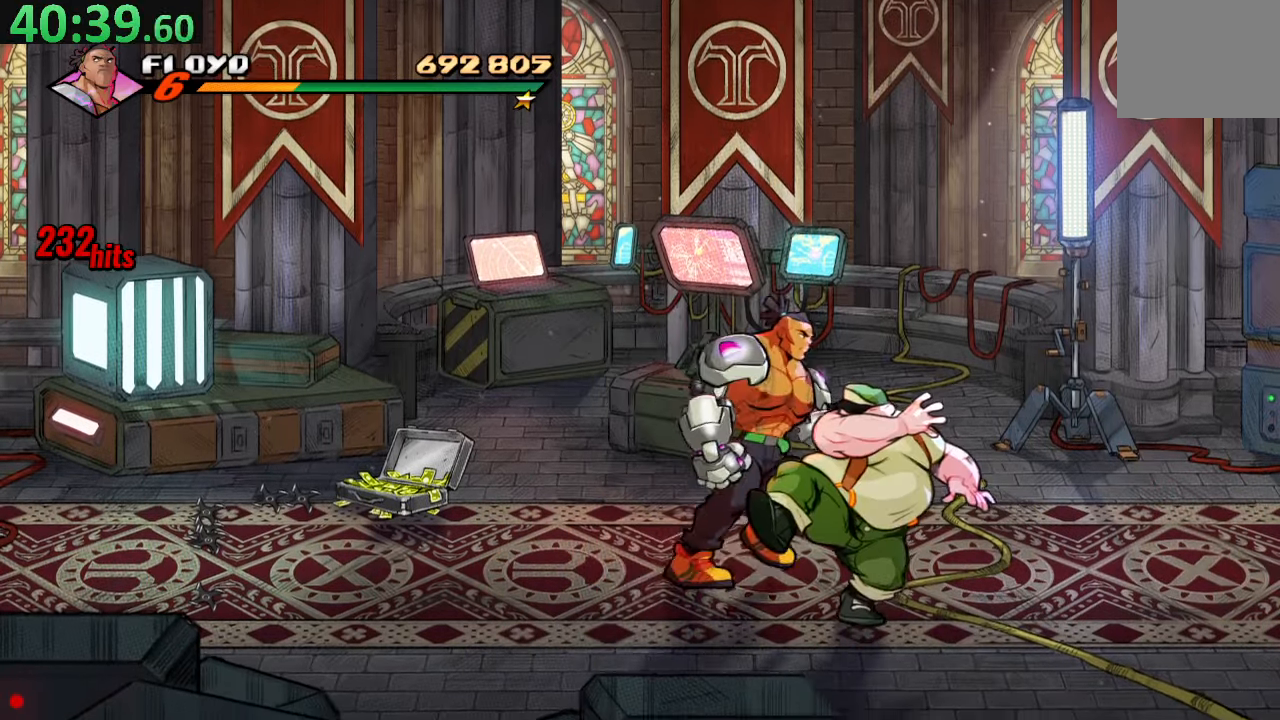
{"buttons": ["SQUARE"], "left_stick": "center", "right_stick": "center", "events": [[150, "DPAD_RIGHT", "up"], [234, "DPAD_DOWN", "up"], [284, "SQUARE", "down"], [450, "SQUARE", "up"], [500, "SQUARE", "down"]]}
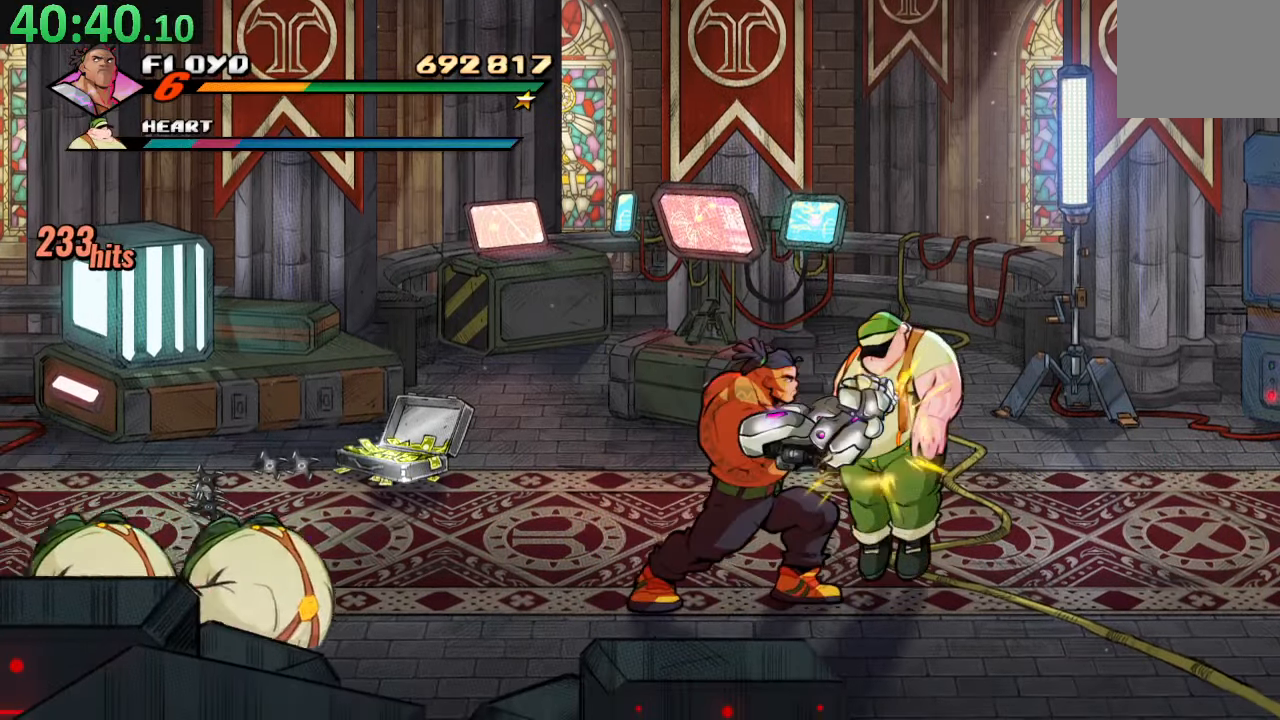
{"buttons": ["DPAD_UP", "DPAD_LEFT"], "left_stick": "center", "right_stick": "center", "events": [[167, "SQUARE", "up"], [367, "DPAD_LEFT", "down"], [384, "DPAD_UP", "down"]]}
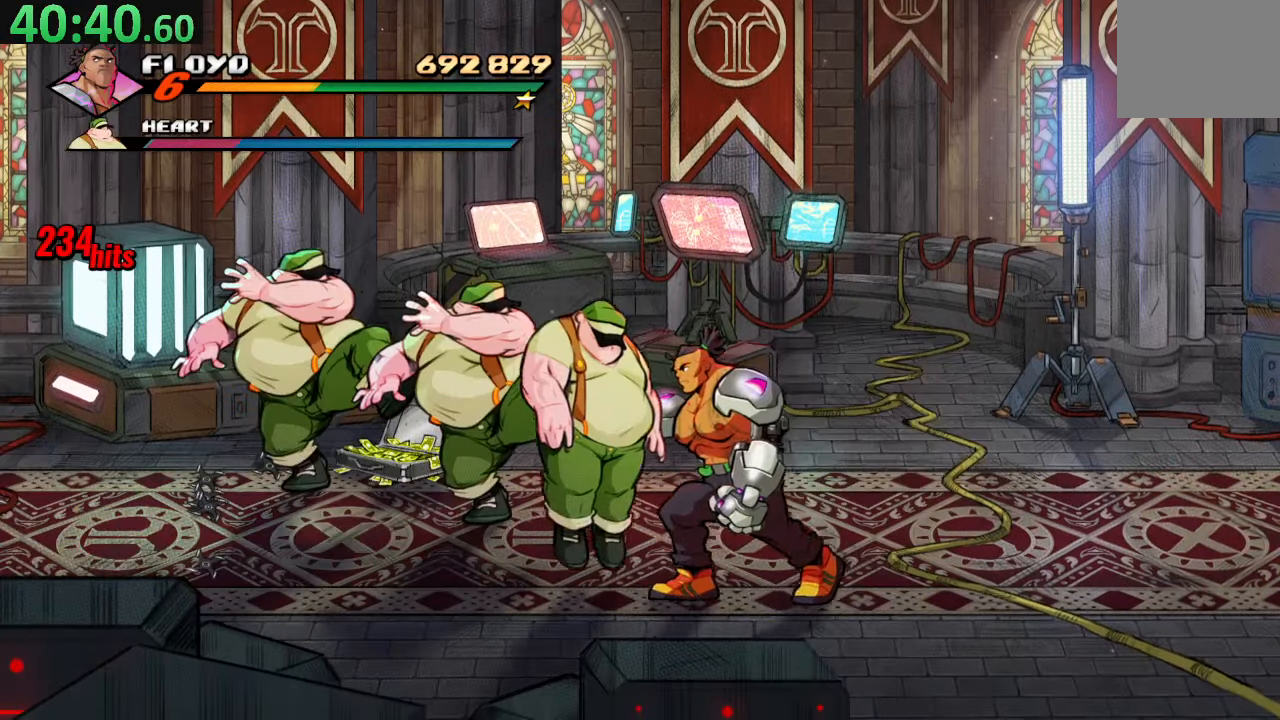
{"buttons": ["SQUARE", "DPAD_LEFT"], "left_stick": "center", "right_stick": "center", "events": [[100, "DPAD_LEFT", "up"], [367, "DPAD_LEFT", "down"], [434, "DPAD_UP", "up"], [450, "SQUARE", "down"]]}
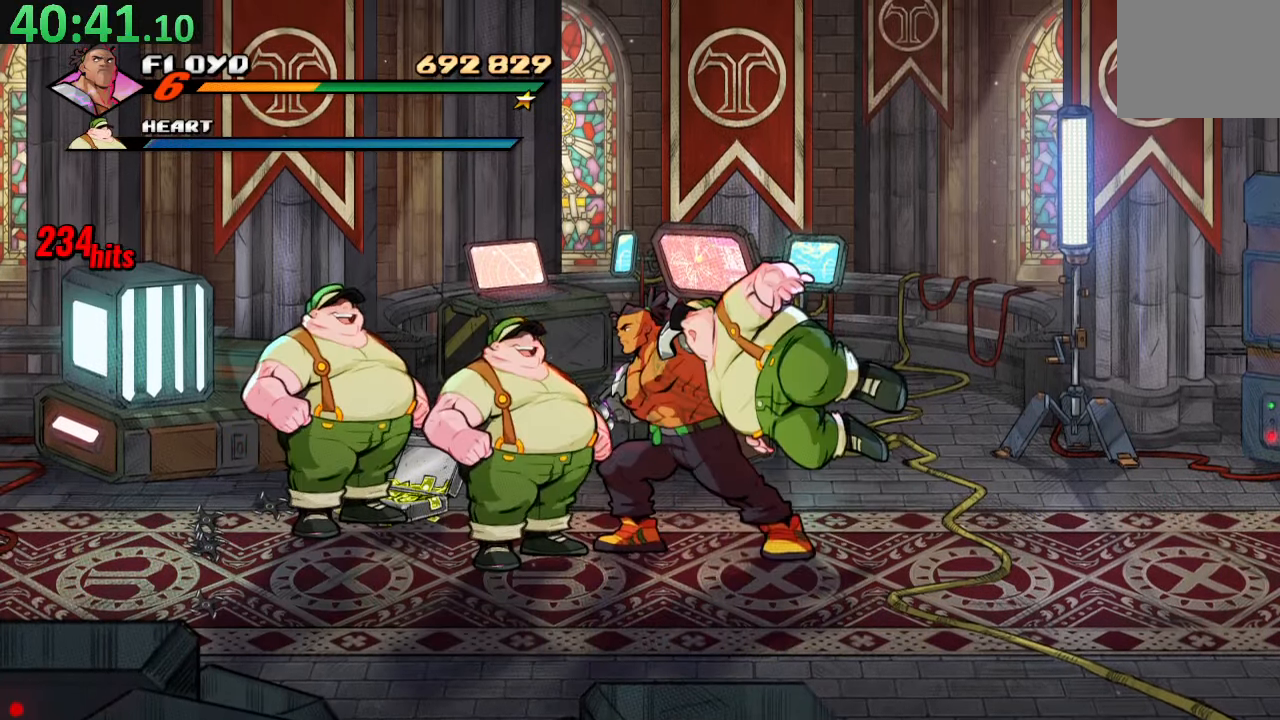
{"buttons": ["DPAD_LEFT"], "left_stick": "center", "right_stick": "center", "events": [[117, "DPAD_LEFT", "up"], [117, "SQUARE", "up"], [334, "DPAD_LEFT", "down"]]}
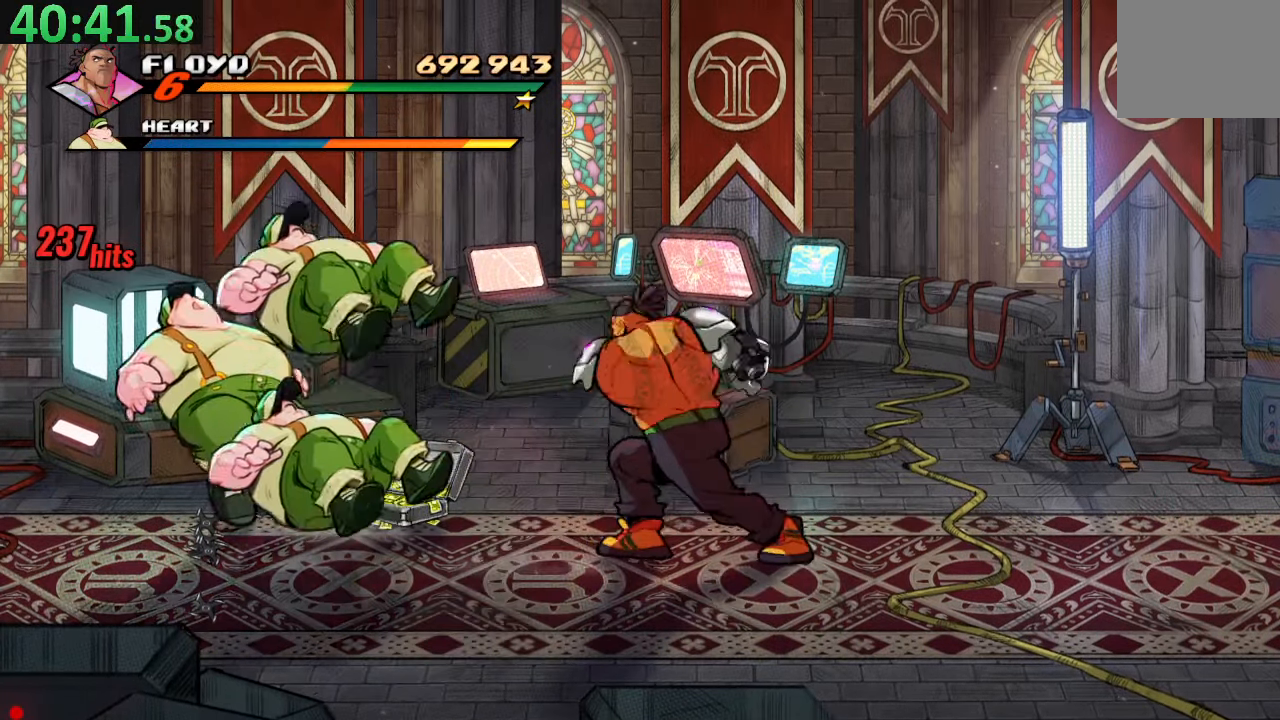
{"buttons": ["DPAD_LEFT"], "left_stick": "center", "right_stick": "center", "events": [[217, "CROSS", "down"], [400, "CROSS", "up"]]}
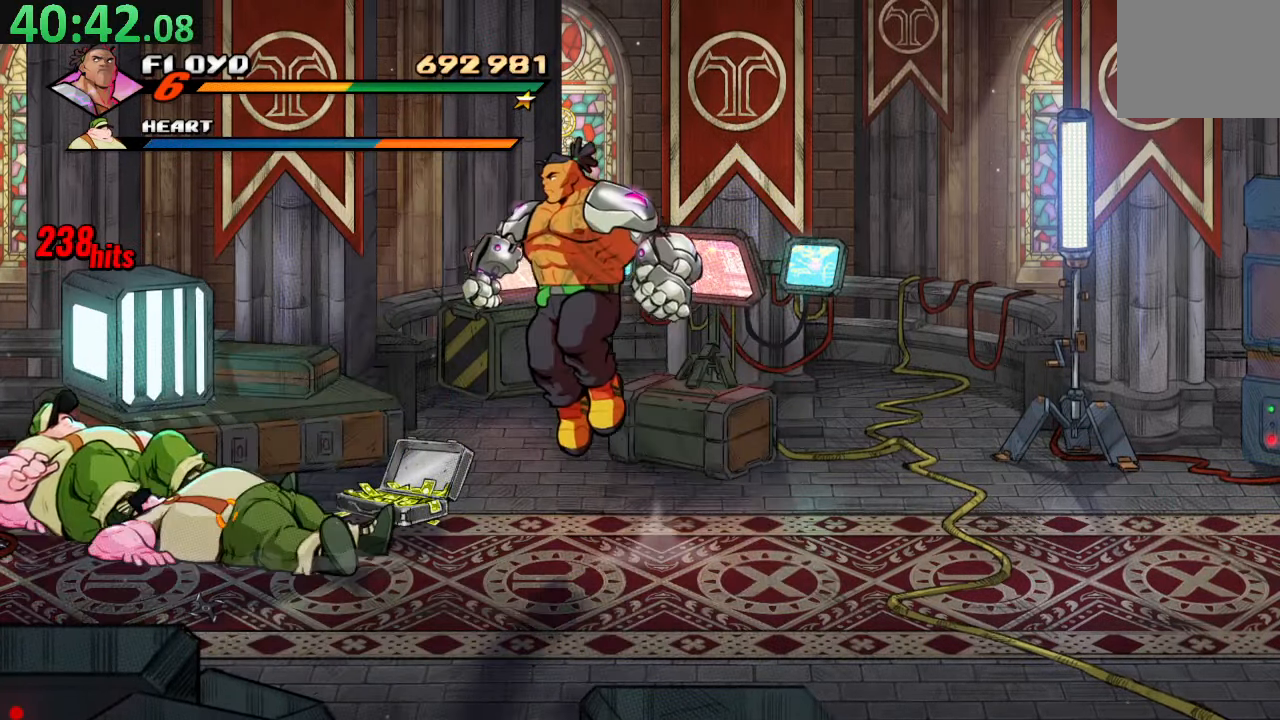
{"buttons": ["DPAD_RIGHT"], "left_stick": "center", "right_stick": "center", "events": [[34, "TRIANGLE", "down"], [267, "DPAD_LEFT", "up"], [284, "TRIANGLE", "up"], [484, "DPAD_RIGHT", "down"]]}
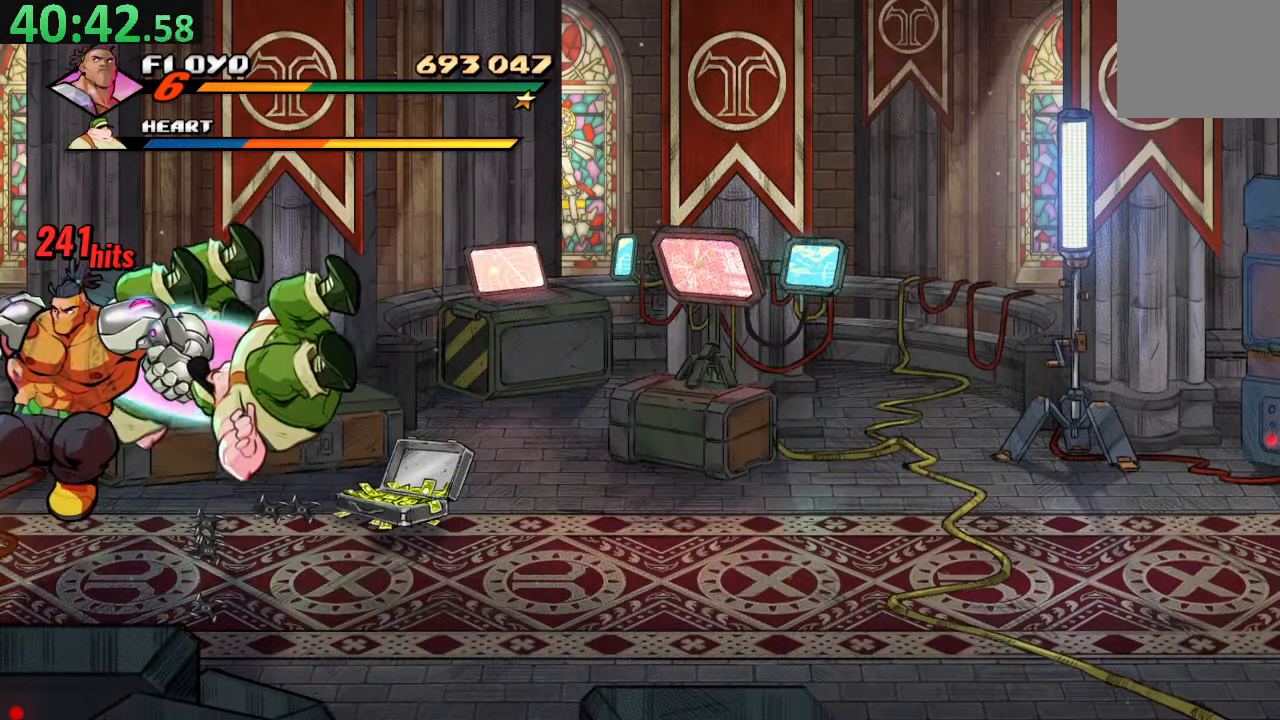
{"buttons": [], "left_stick": "center", "right_stick": "center", "events": [[134, "CROSS", "down"], [400, "CROSS", "up"], [500, "DPAD_RIGHT", "up"]]}